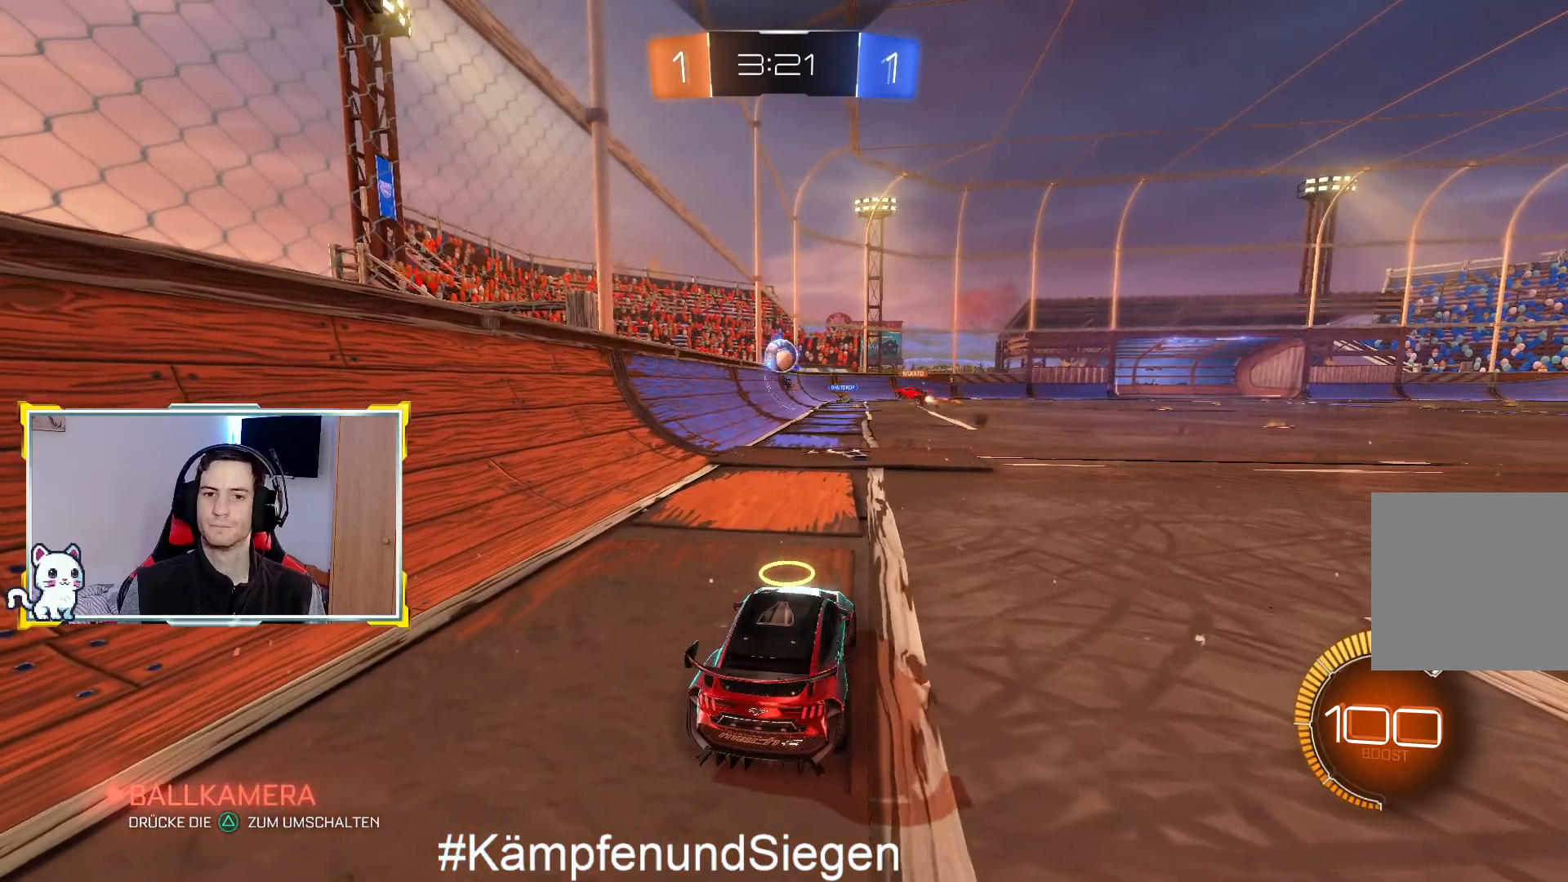
Gameplay with a controller (PlayStation layout); each line is a JSON object with the inputs held at the frame after it. "events" lists button and stick changes between this image and that frame as [ms after this image, input, new state], when the widget could be followed in between.
{"buttons": ["R2"], "left_stick": "left", "right_stick": "center", "events": [[400, "R2", "down"], [433, "left_stick", "left"]]}
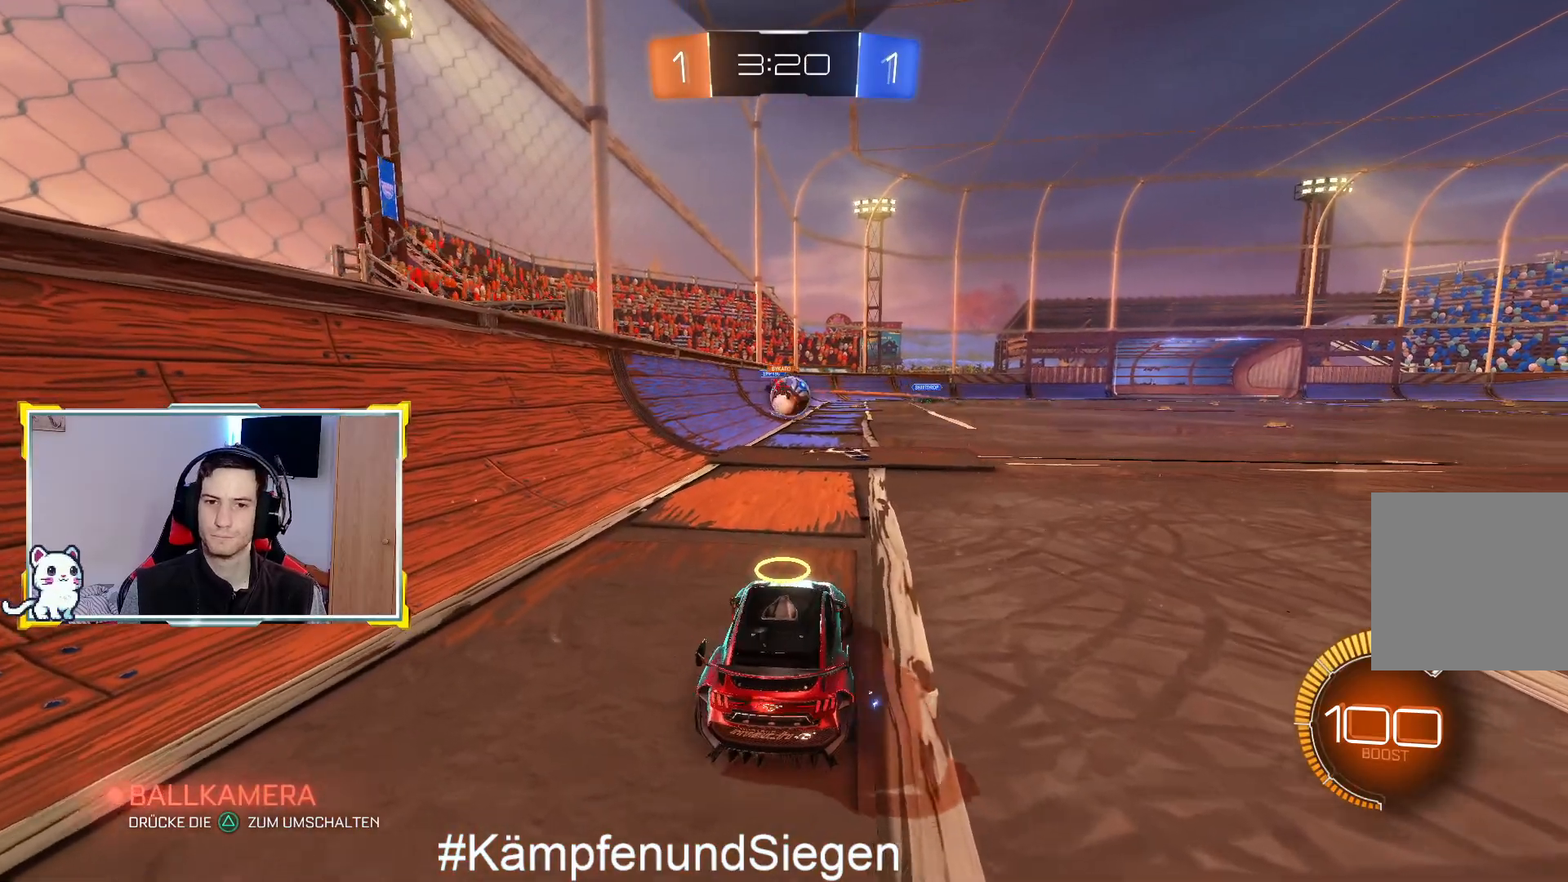
{"buttons": ["CIRCLE", "R2"], "left_stick": "center", "right_stick": "center", "events": [[67, "left_stick", "center"], [200, "CIRCLE", "down"], [267, "left_stick", "right"], [367, "left_stick", "up-right"], [467, "left_stick", "center"]]}
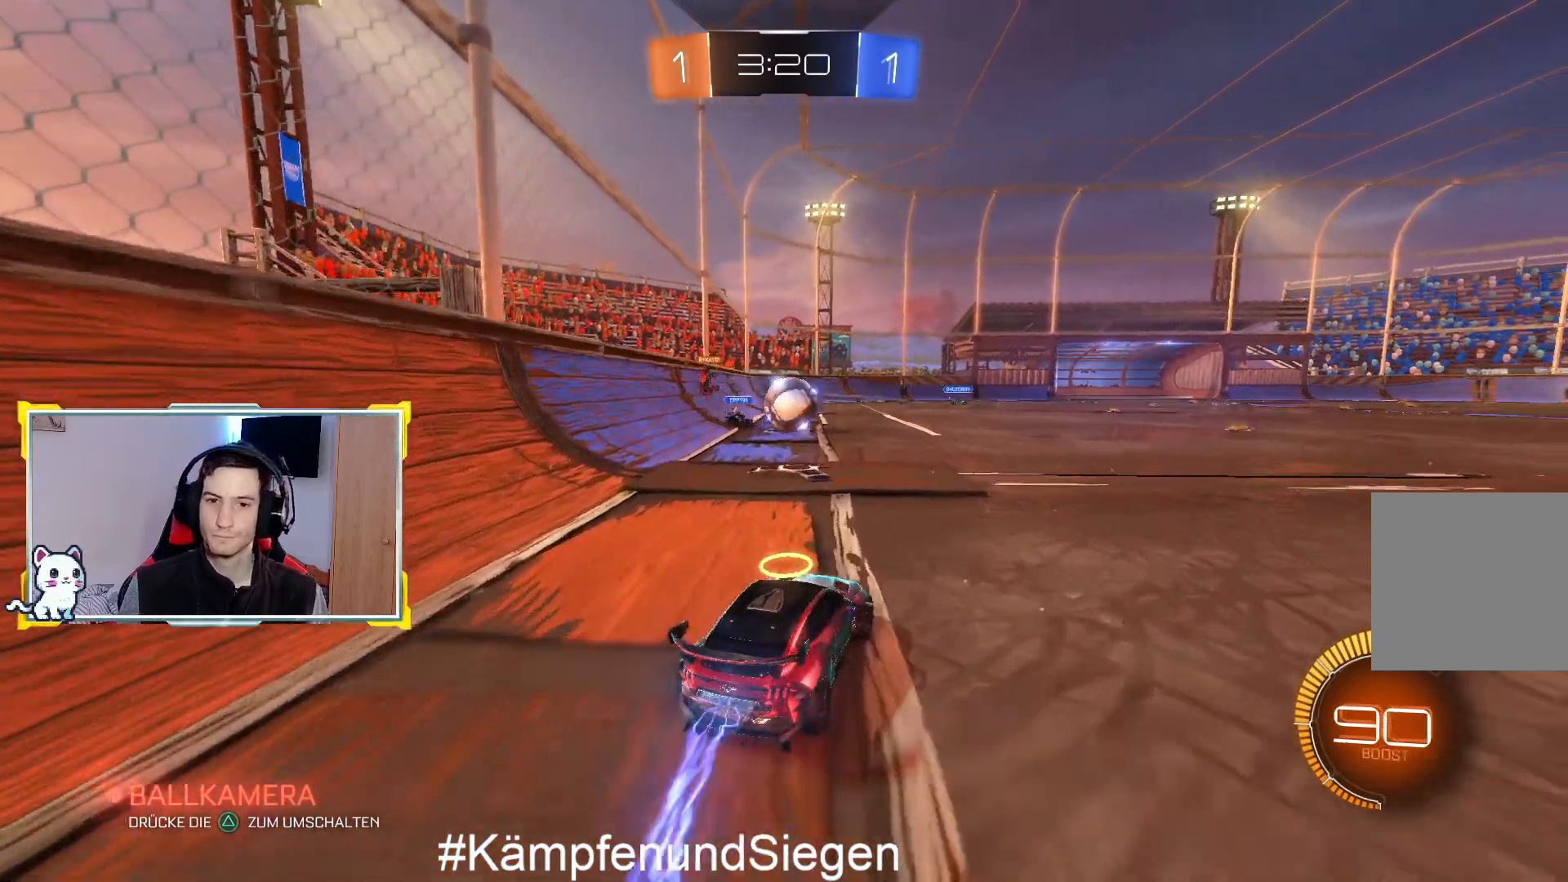
{"buttons": ["CIRCLE", "R2"], "left_stick": "right", "right_stick": "center", "events": [[200, "left_stick", "left"], [300, "left_stick", "right"]]}
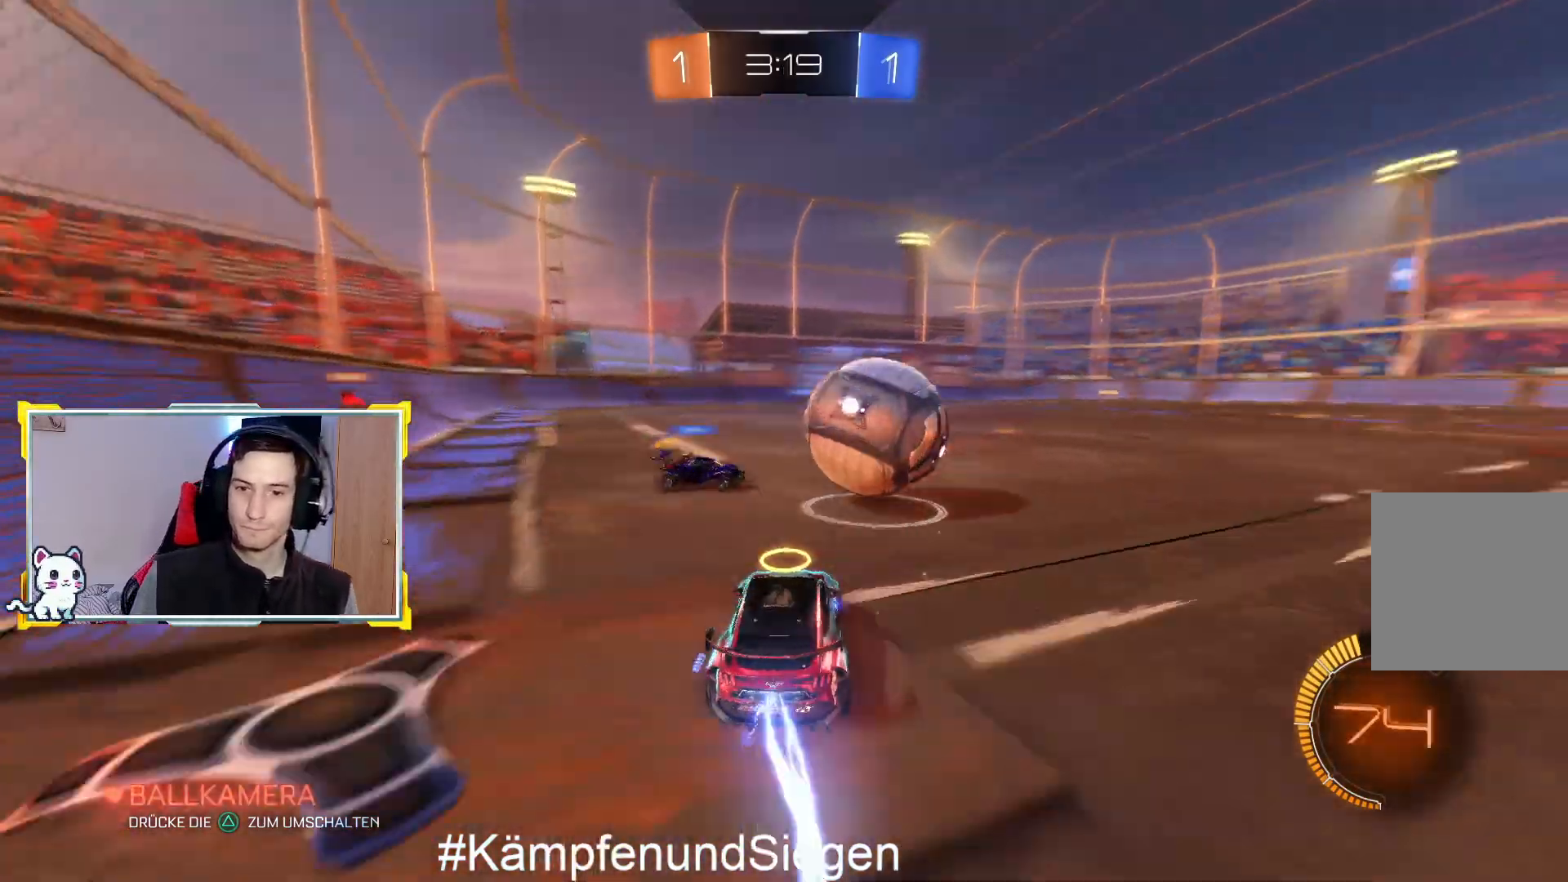
{"buttons": ["CIRCLE", "R2"], "left_stick": "right", "right_stick": "center", "events": []}
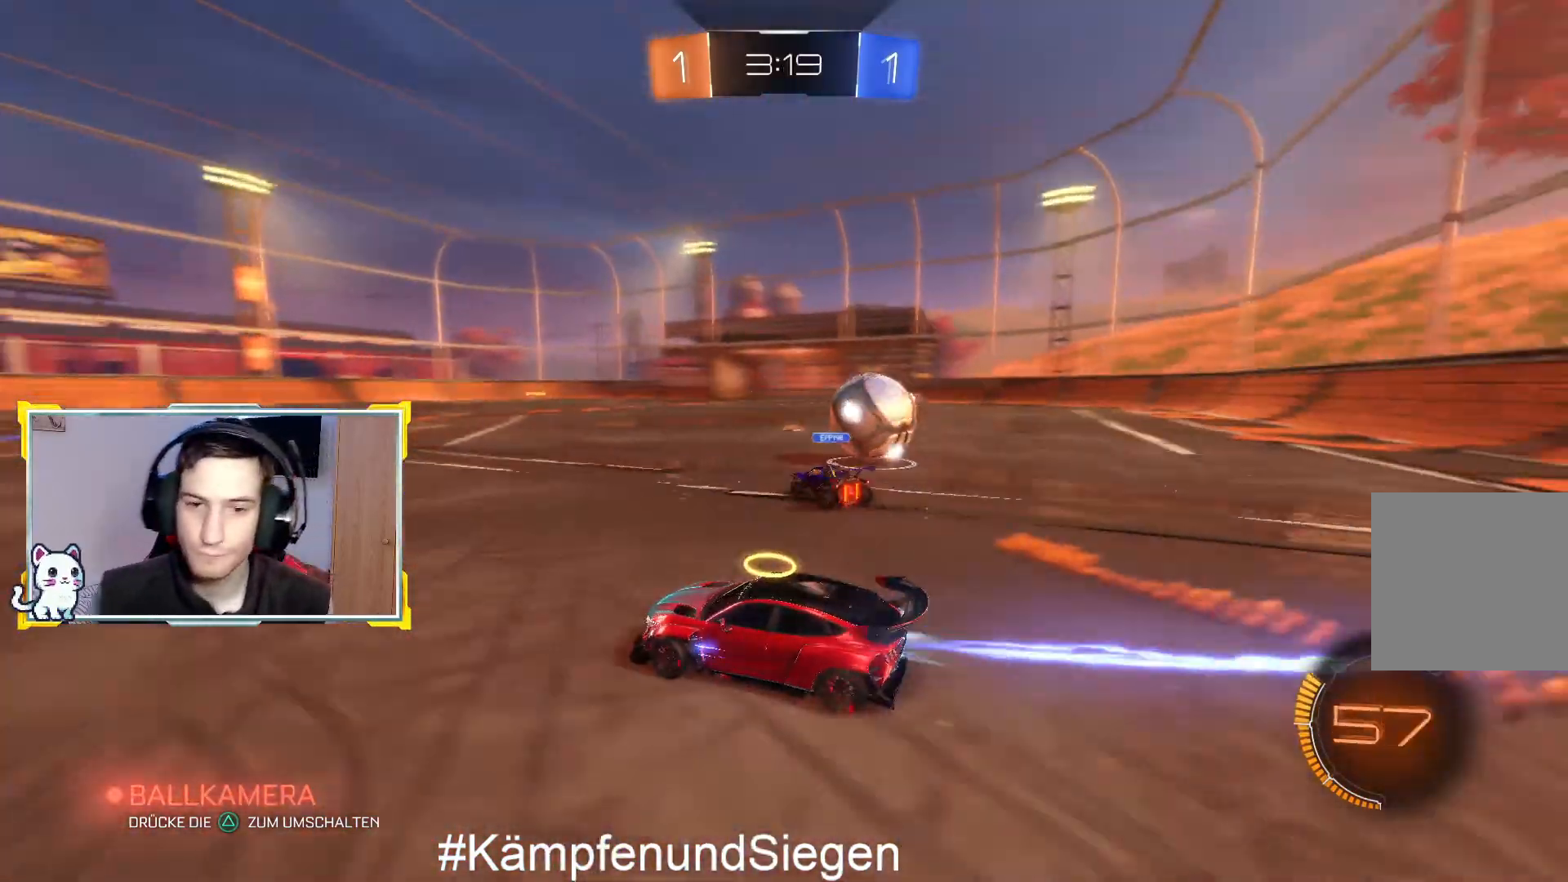
{"buttons": ["CIRCLE", "R2"], "left_stick": "up-right", "right_stick": "center", "events": [[133, "CIRCLE", "up"], [233, "left_stick", "up-right"], [267, "CIRCLE", "down"]]}
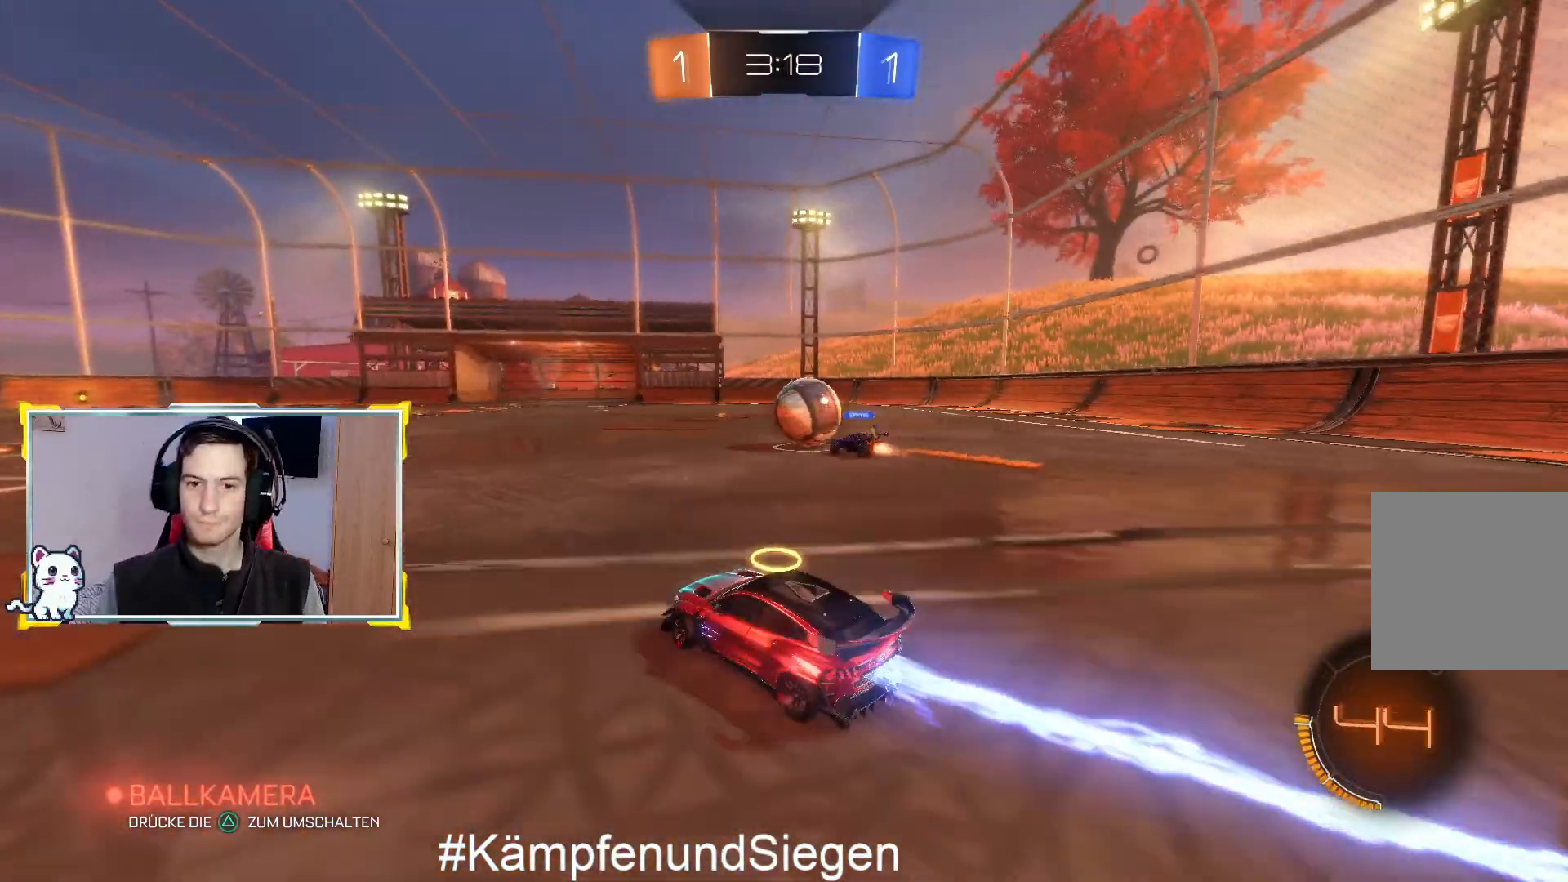
{"buttons": ["CIRCLE", "R2"], "left_stick": "center", "right_stick": "center", "events": [[200, "left_stick", "center"]]}
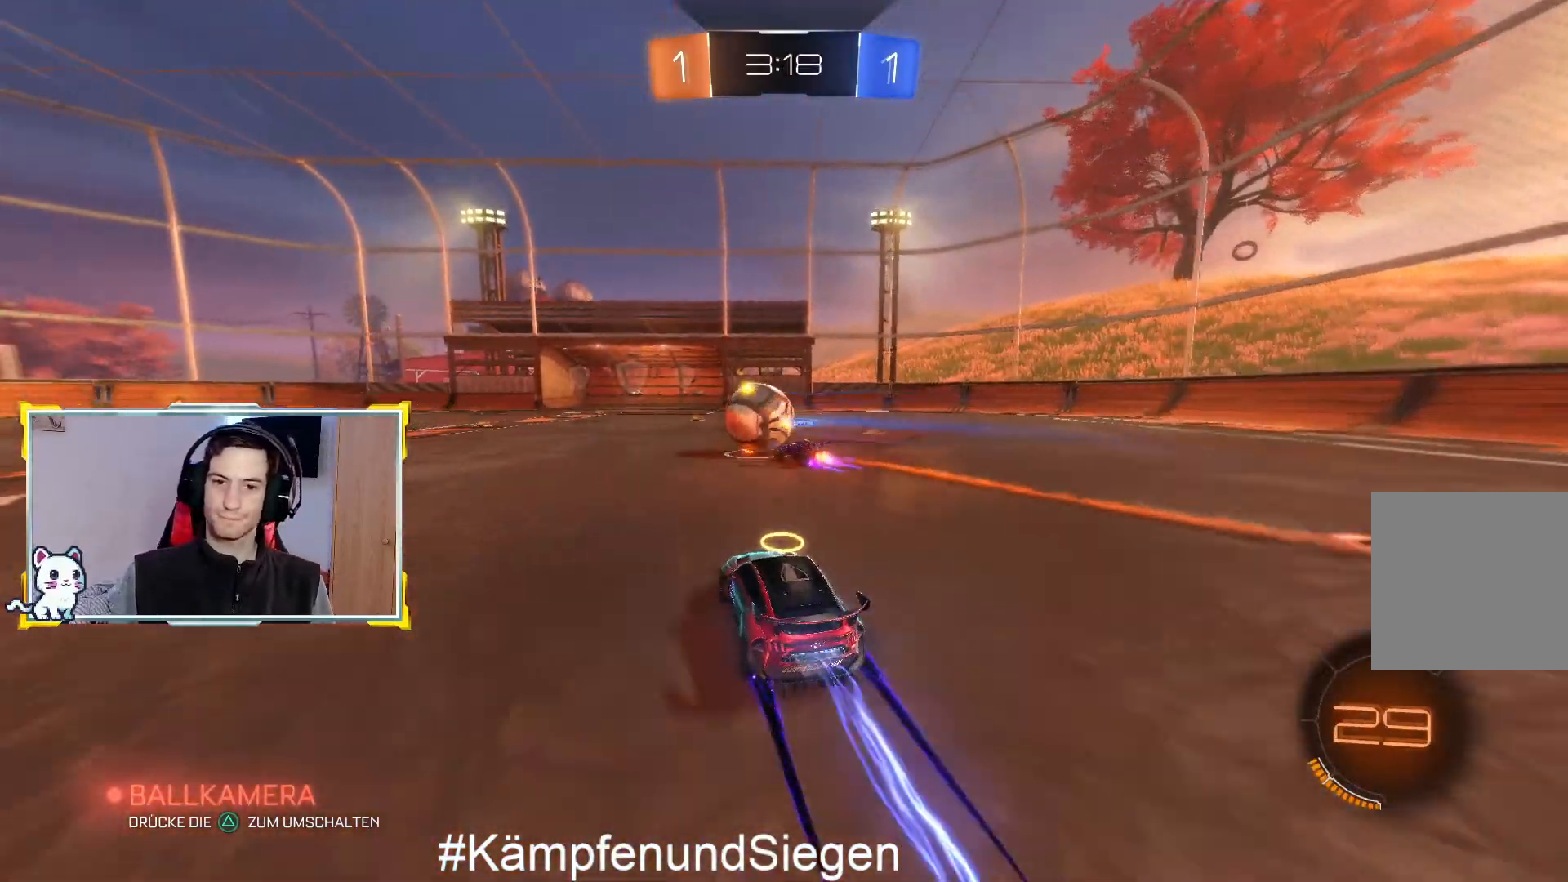
{"buttons": ["CIRCLE", "R2"], "left_stick": "center", "right_stick": "center", "events": [[167, "left_stick", "left"], [300, "left_stick", "center"]]}
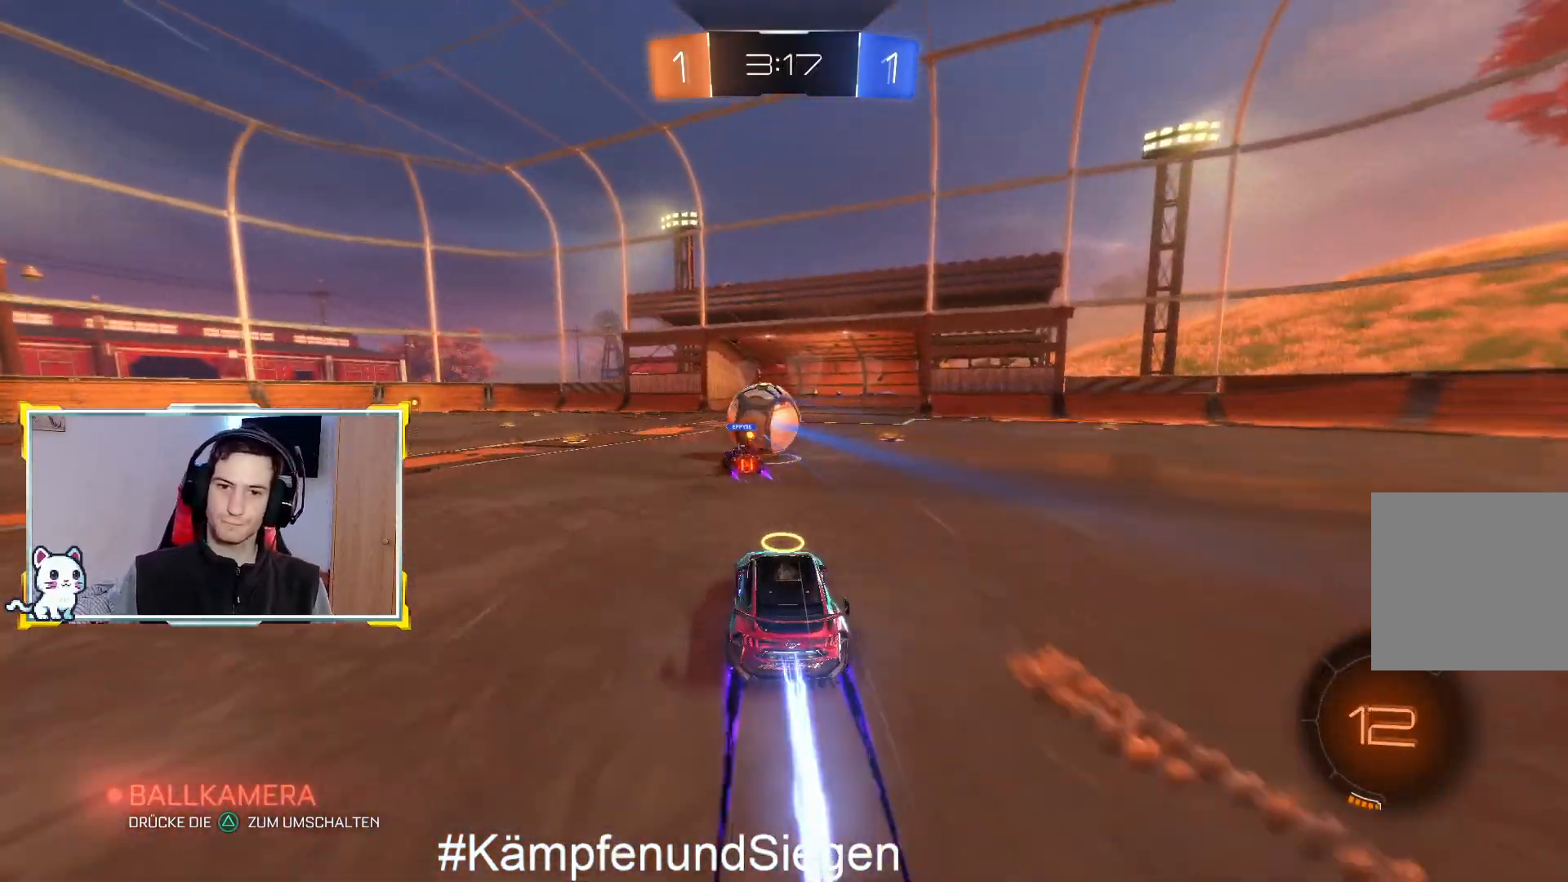
{"buttons": ["CIRCLE", "R2"], "left_stick": "center", "right_stick": "center", "events": []}
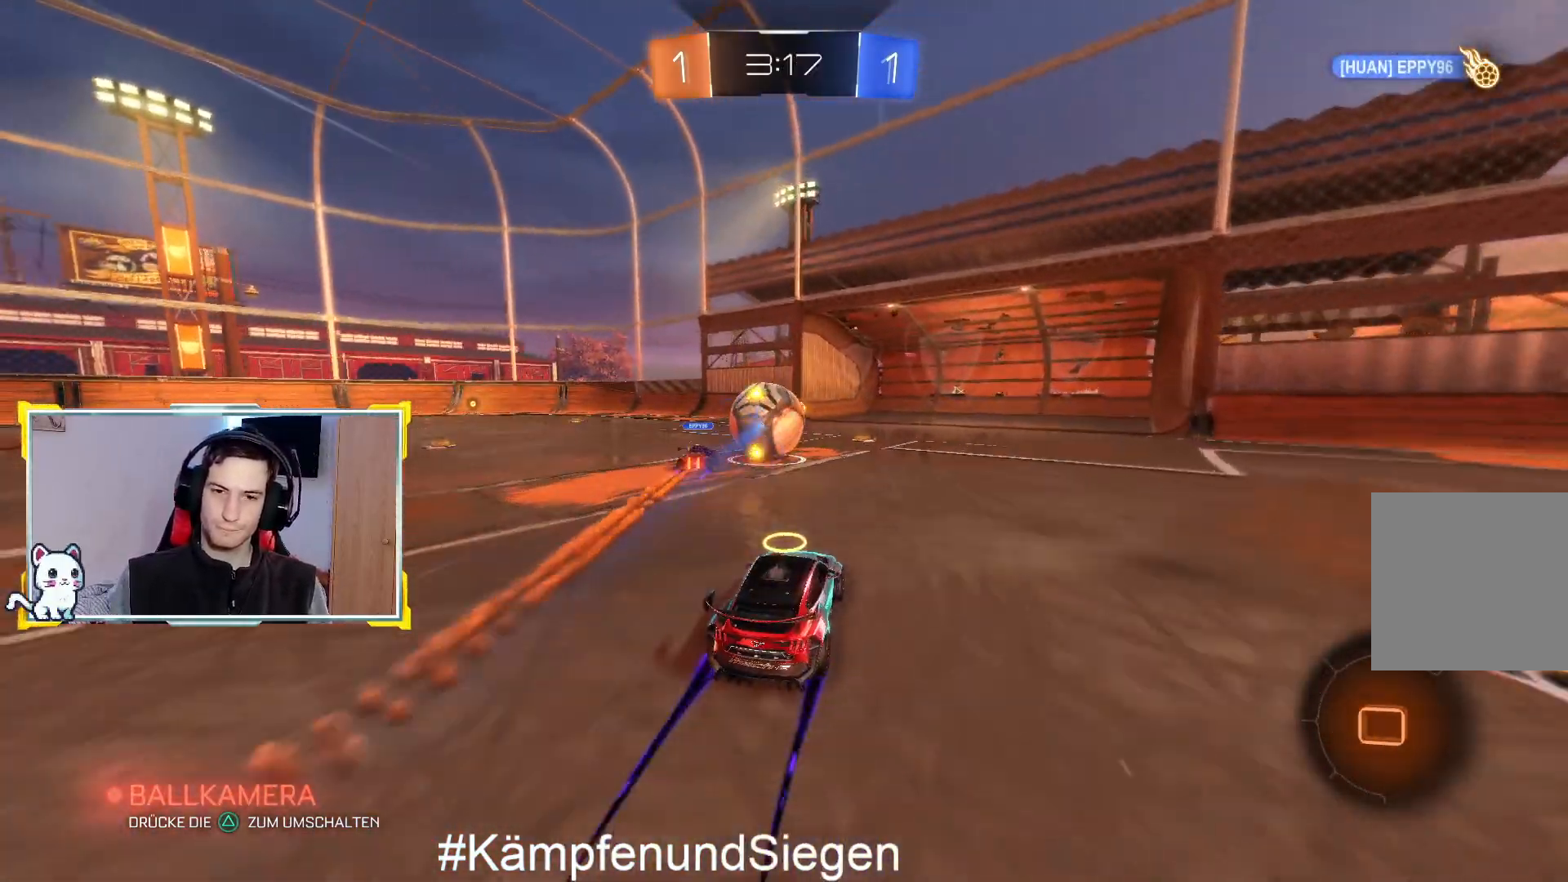
{"buttons": ["CIRCLE", "R2"], "left_stick": "center", "right_stick": "center", "events": [[133, "left_stick", "down-left"], [267, "left_stick", "center"]]}
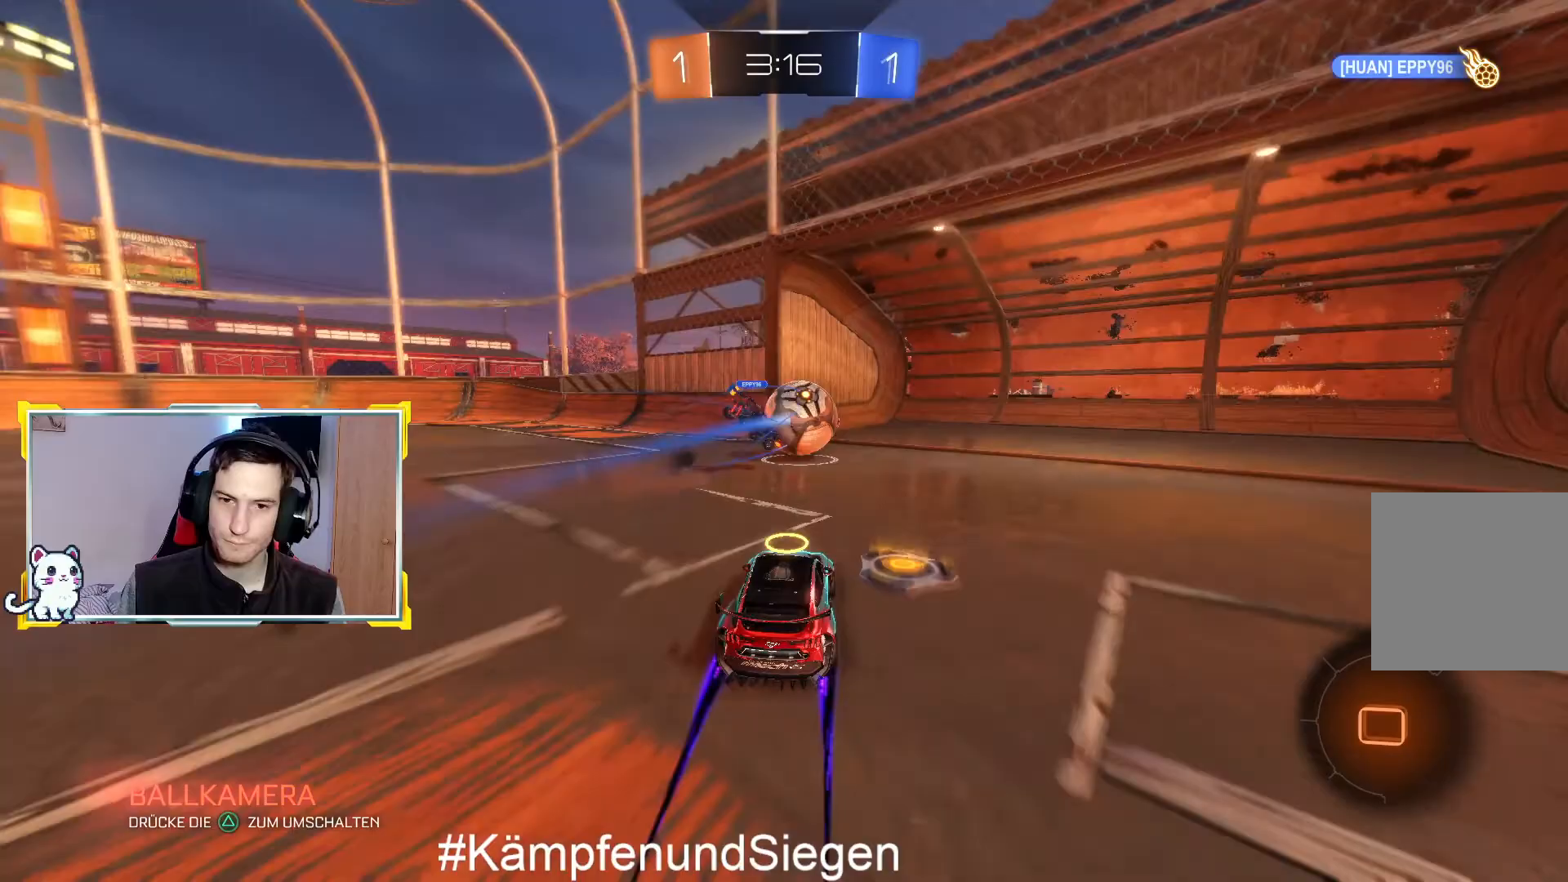
{"buttons": [], "left_stick": "center", "right_stick": "center", "events": [[100, "left_stick", "right"], [167, "CIRCLE", "up"], [233, "left_stick", "left"], [300, "L2", "down"], [367, "left_stick", "up-right"], [400, "R2", "up"], [500, "L2", "up"], [500, "left_stick", "center"]]}
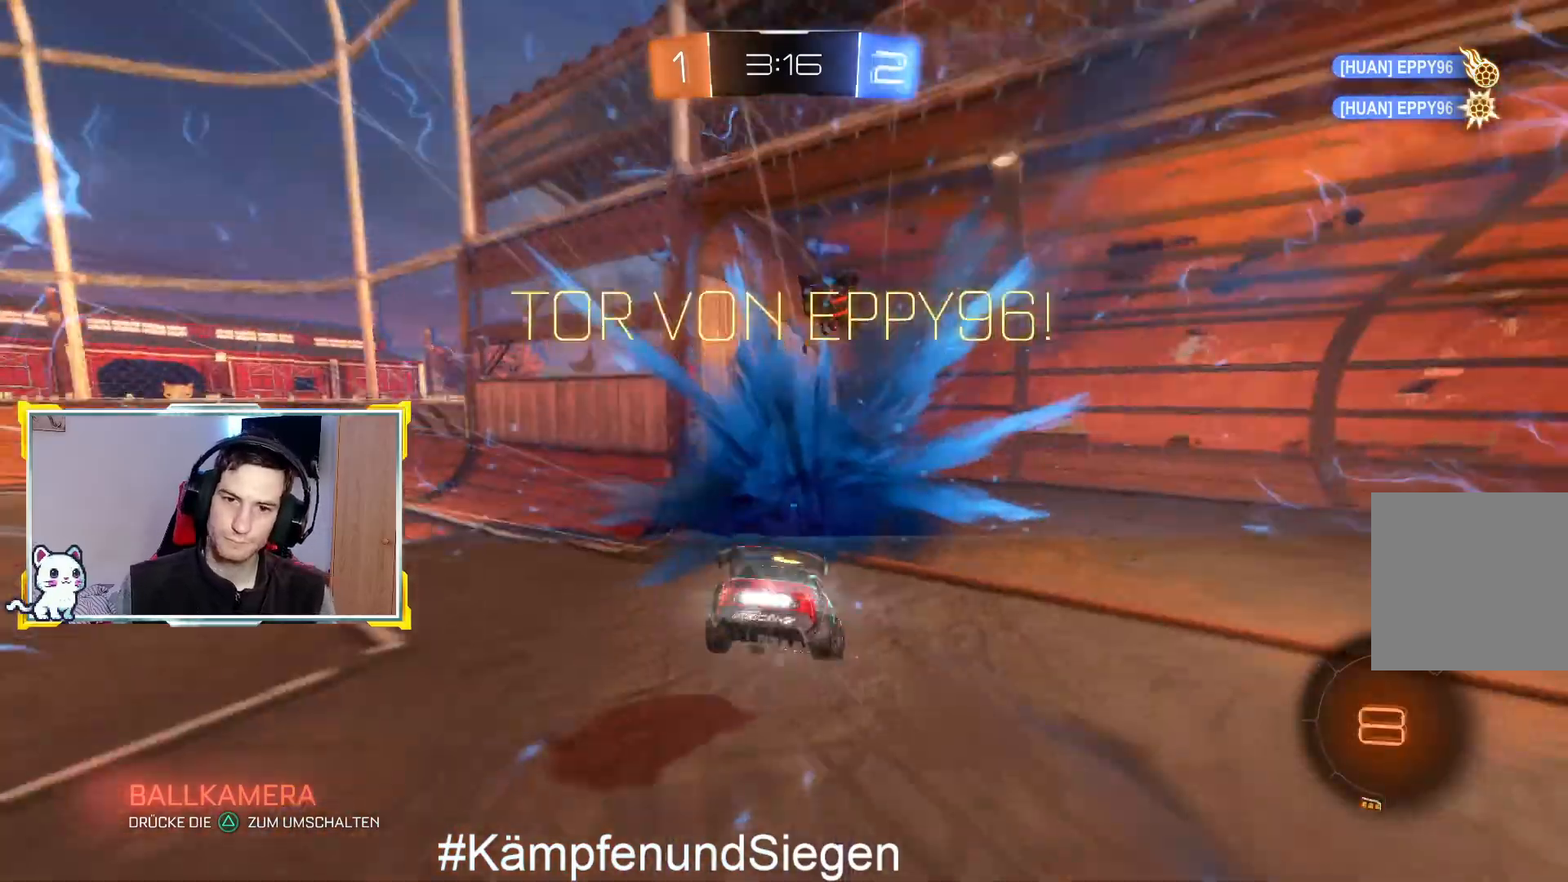
{"buttons": ["DPAD_DOWN"], "left_stick": "center", "right_stick": "center", "events": [[300, "START", "down"], [467, "DPAD_DOWN", "down"], [467, "START", "up"]]}
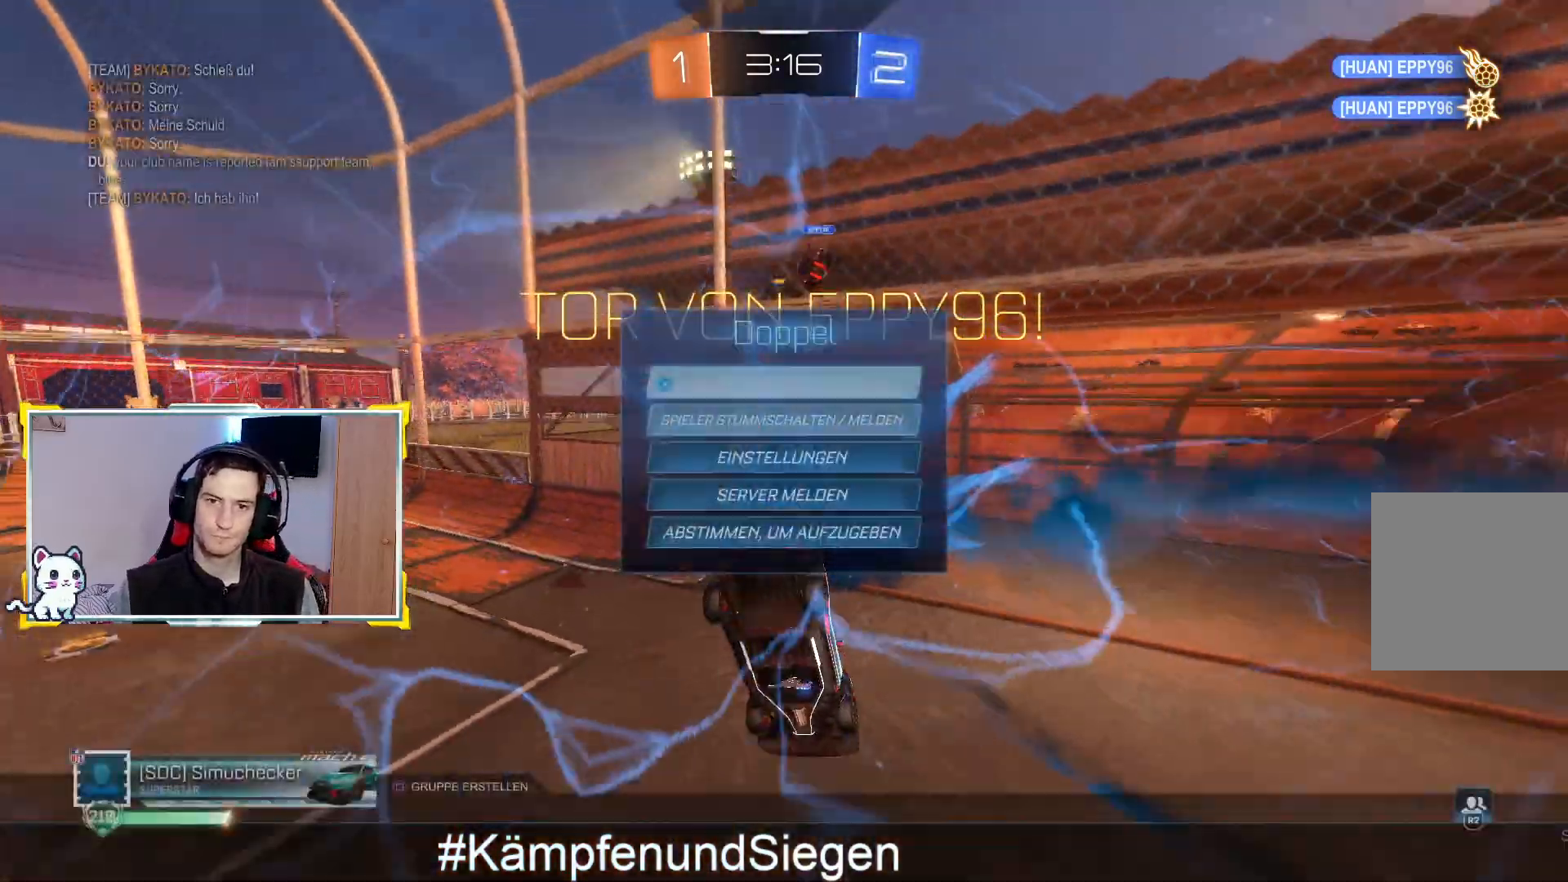
{"buttons": ["DPAD_DOWN"], "left_stick": "center", "right_stick": "center", "events": []}
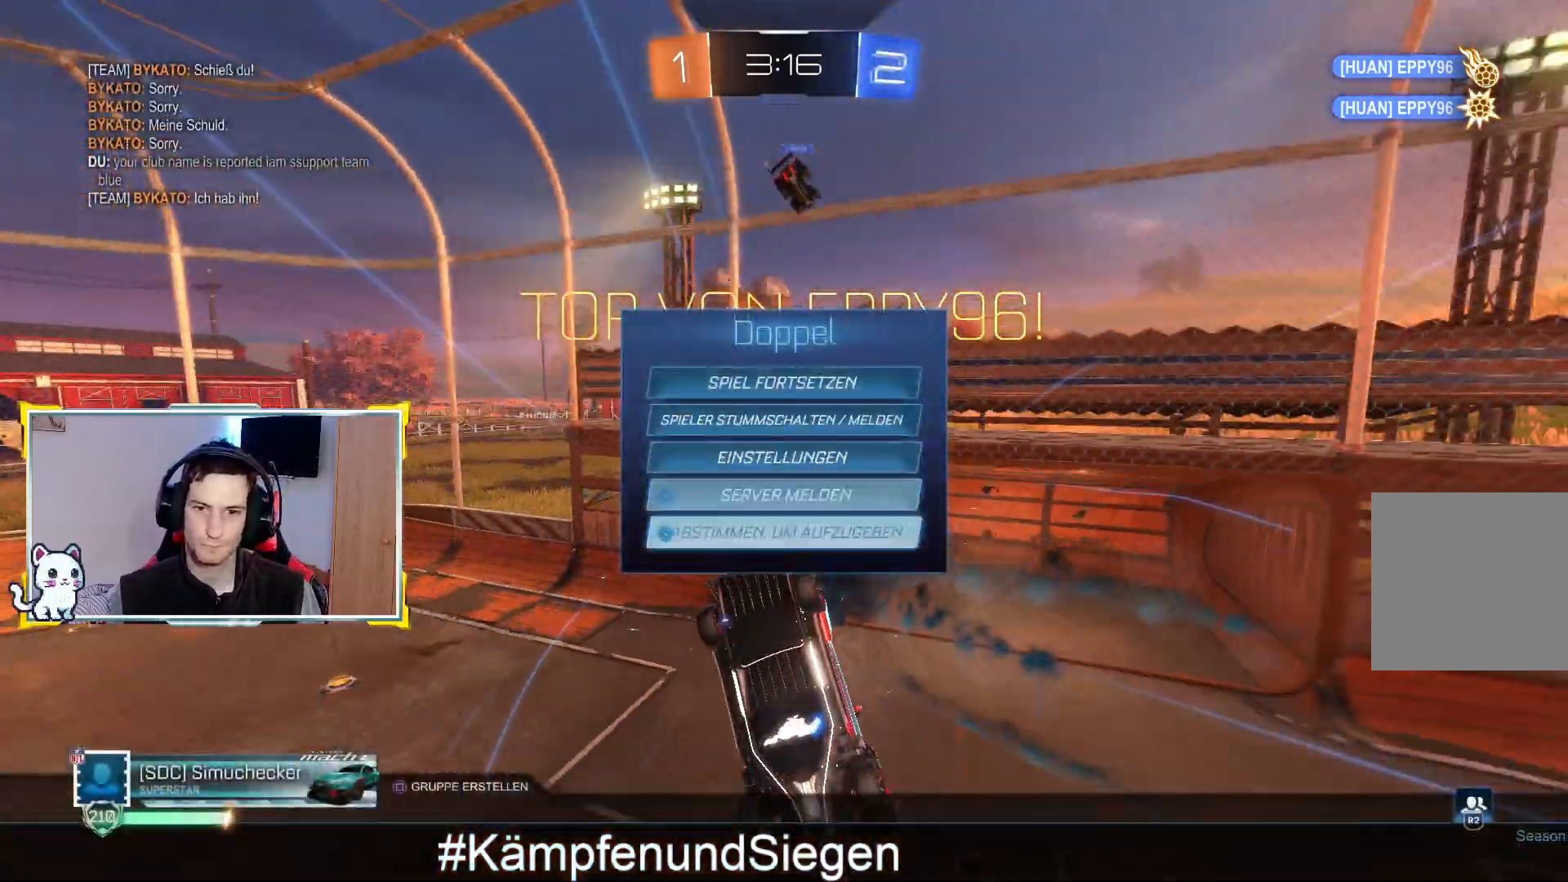
{"buttons": [], "left_stick": "center", "right_stick": "center", "events": [[33, "CROSS", "down"], [33, "DPAD_DOWN", "up"], [167, "CROSS", "up"]]}
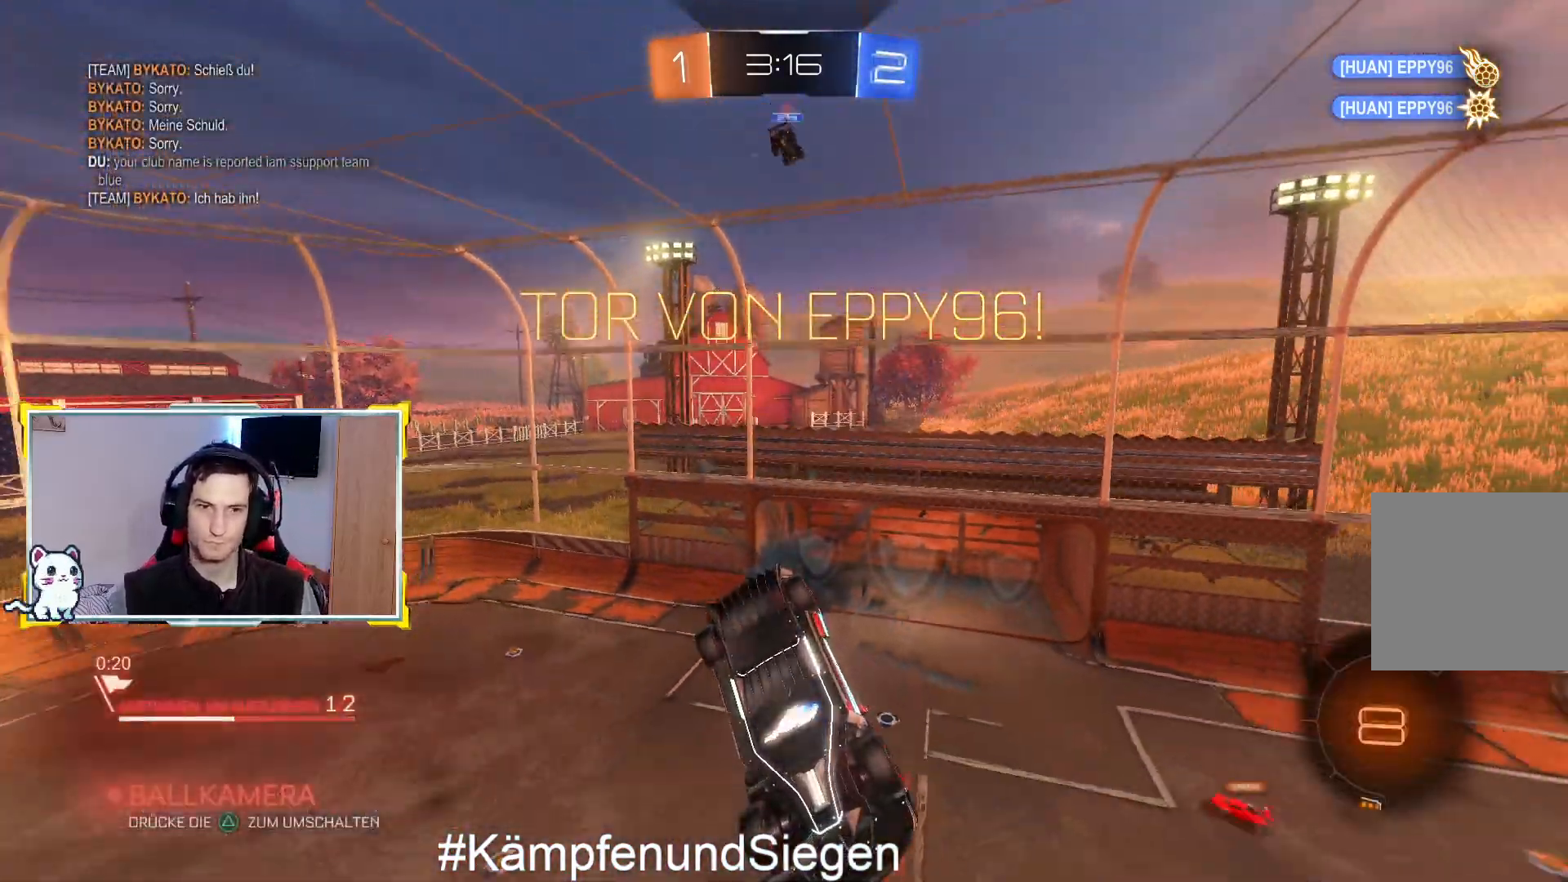
{"buttons": [], "left_stick": "up", "right_stick": "center", "events": [[333, "left_stick", "up"]]}
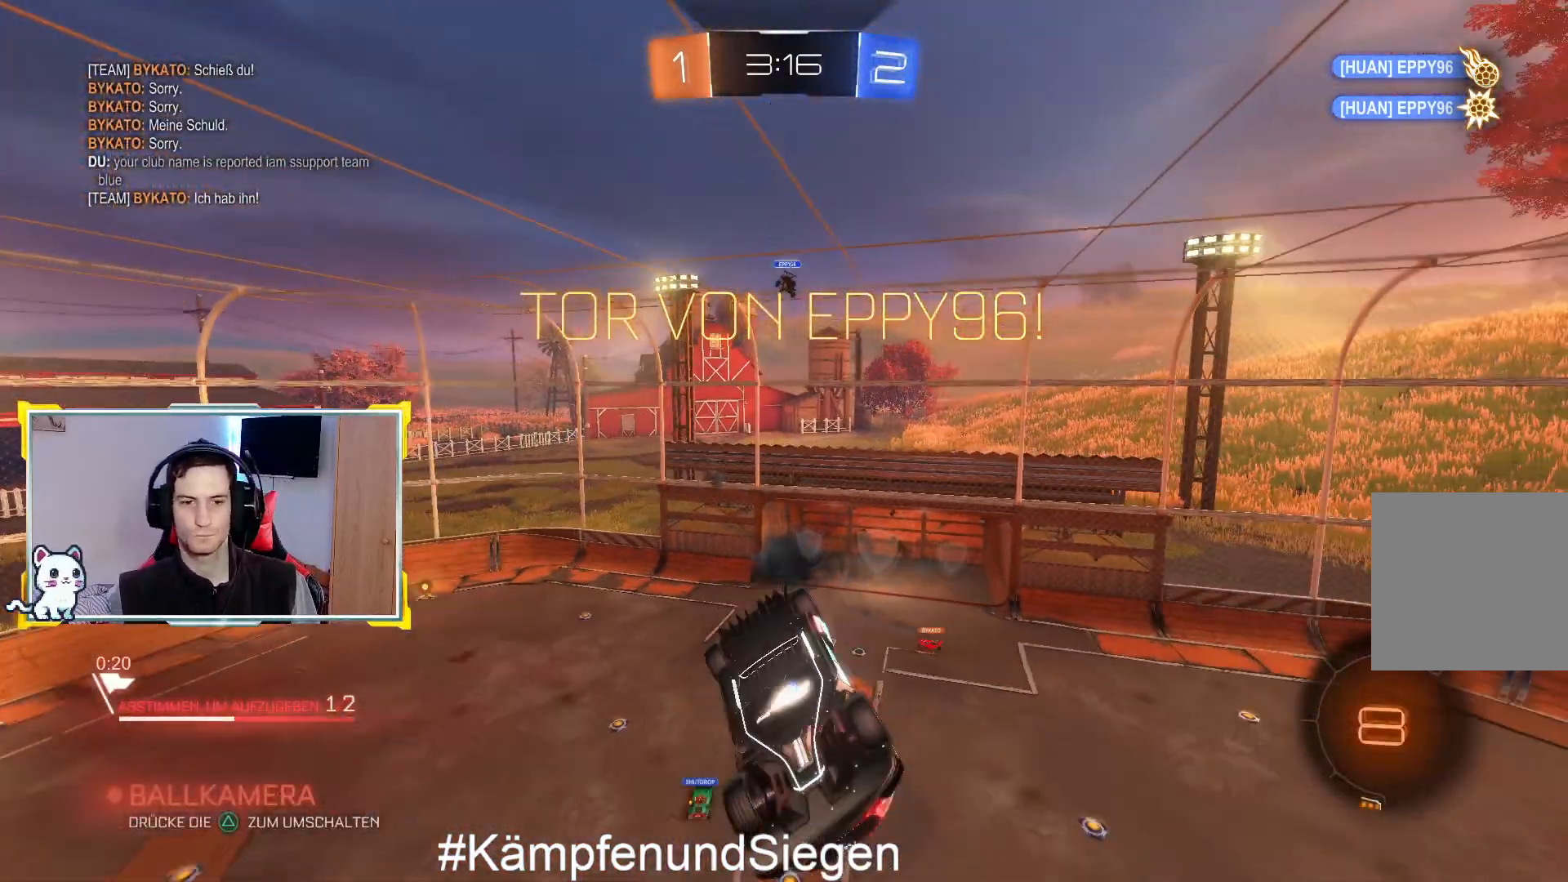
{"buttons": [], "left_stick": "up", "right_stick": "center", "events": []}
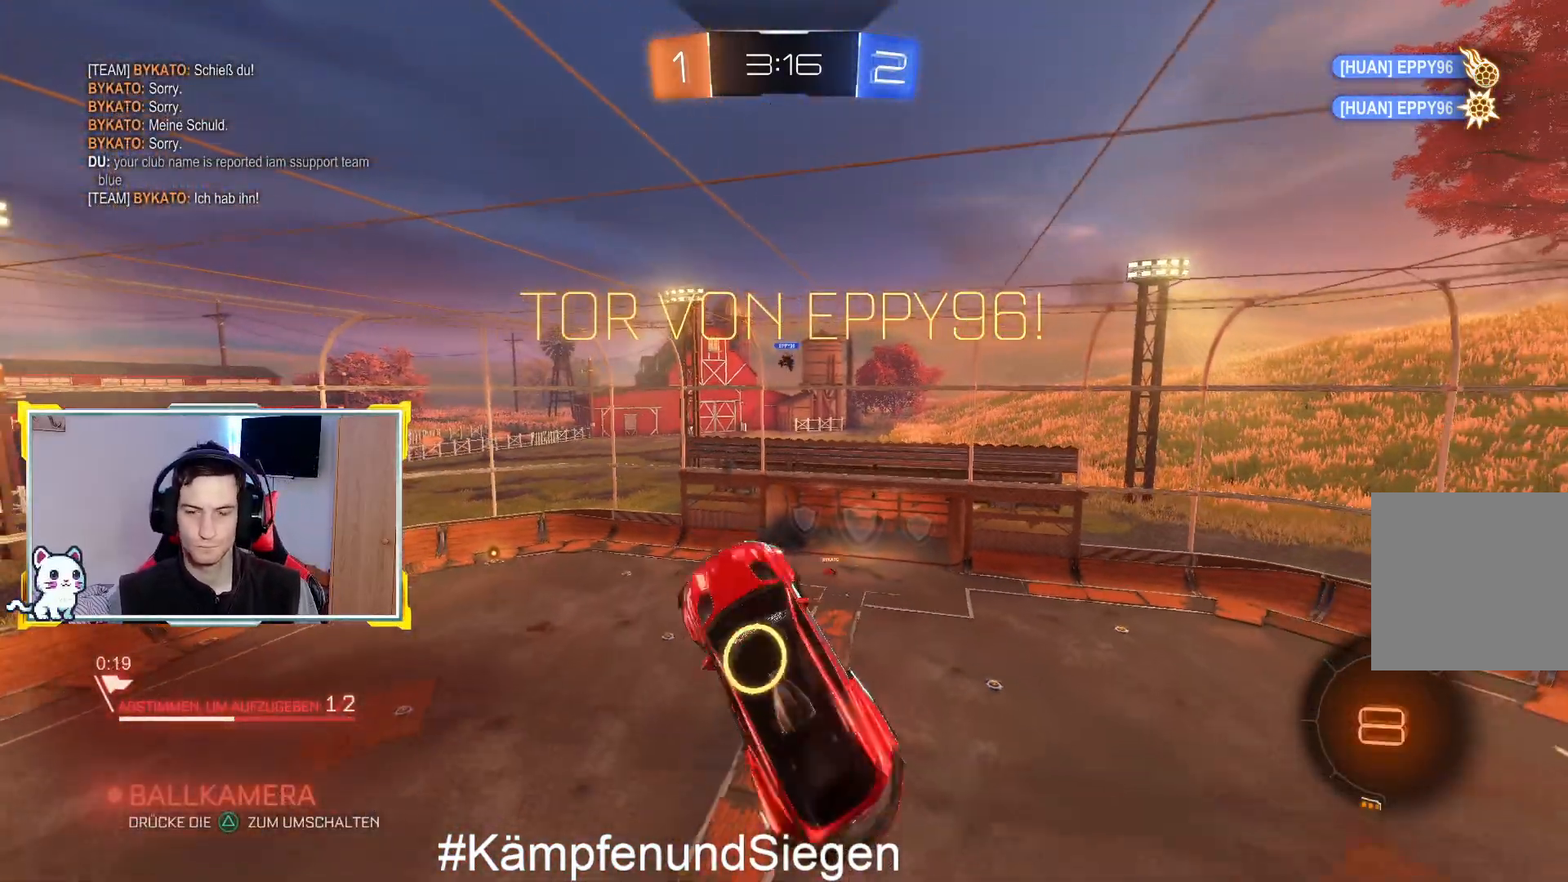
{"buttons": [], "left_stick": "center", "right_stick": "center", "events": [[67, "left_stick", "center"], [300, "L1", "down"], [433, "L1", "up"]]}
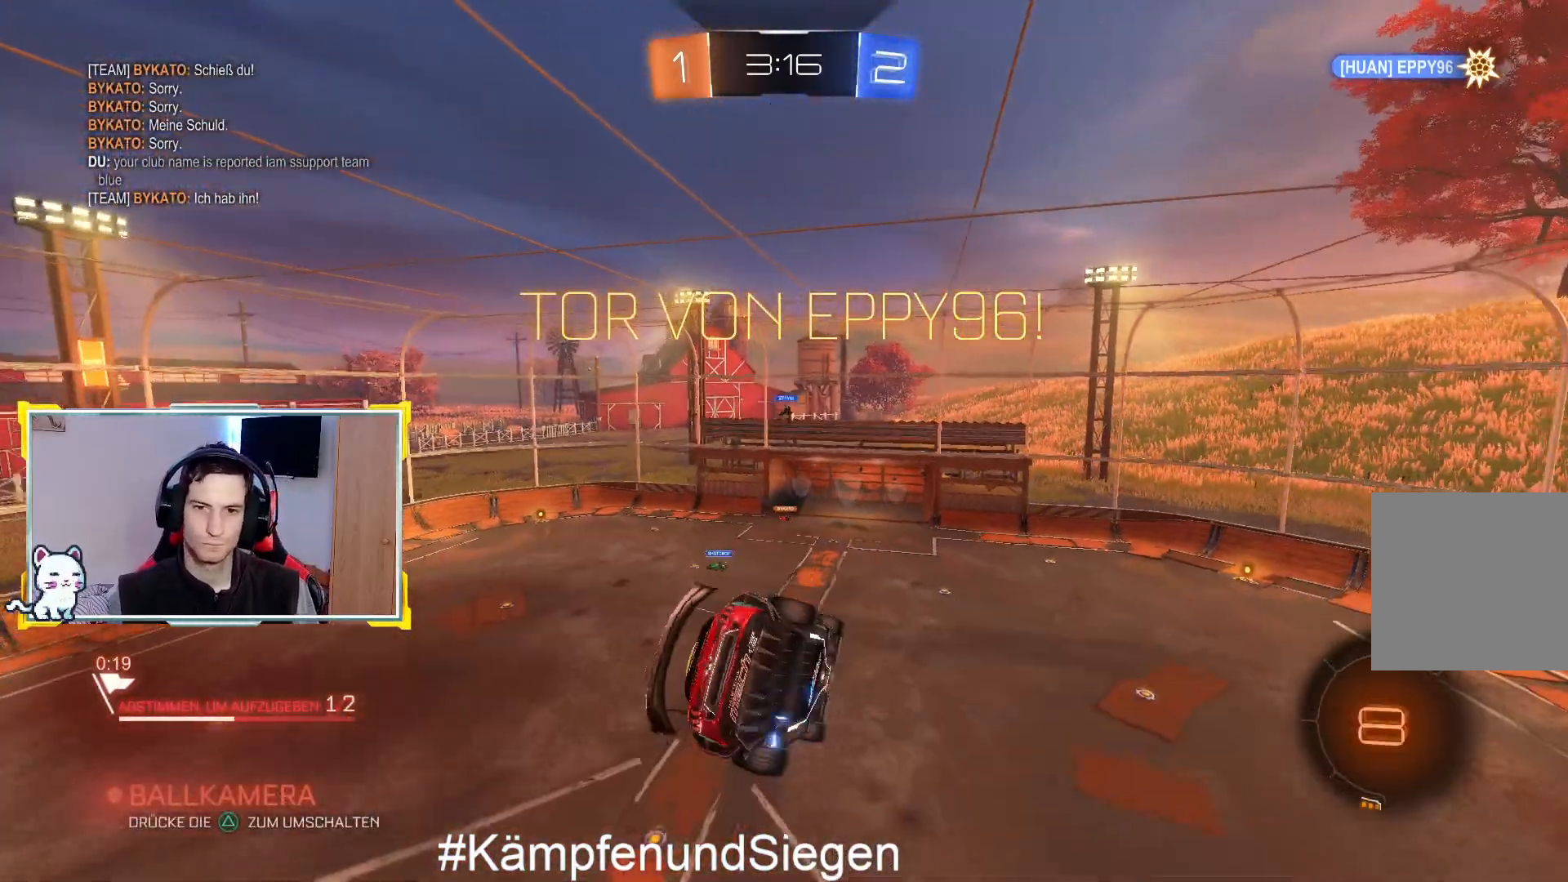
{"buttons": ["R1"], "left_stick": "down", "right_stick": "center", "events": [[167, "left_stick", "down"], [367, "R1", "down"]]}
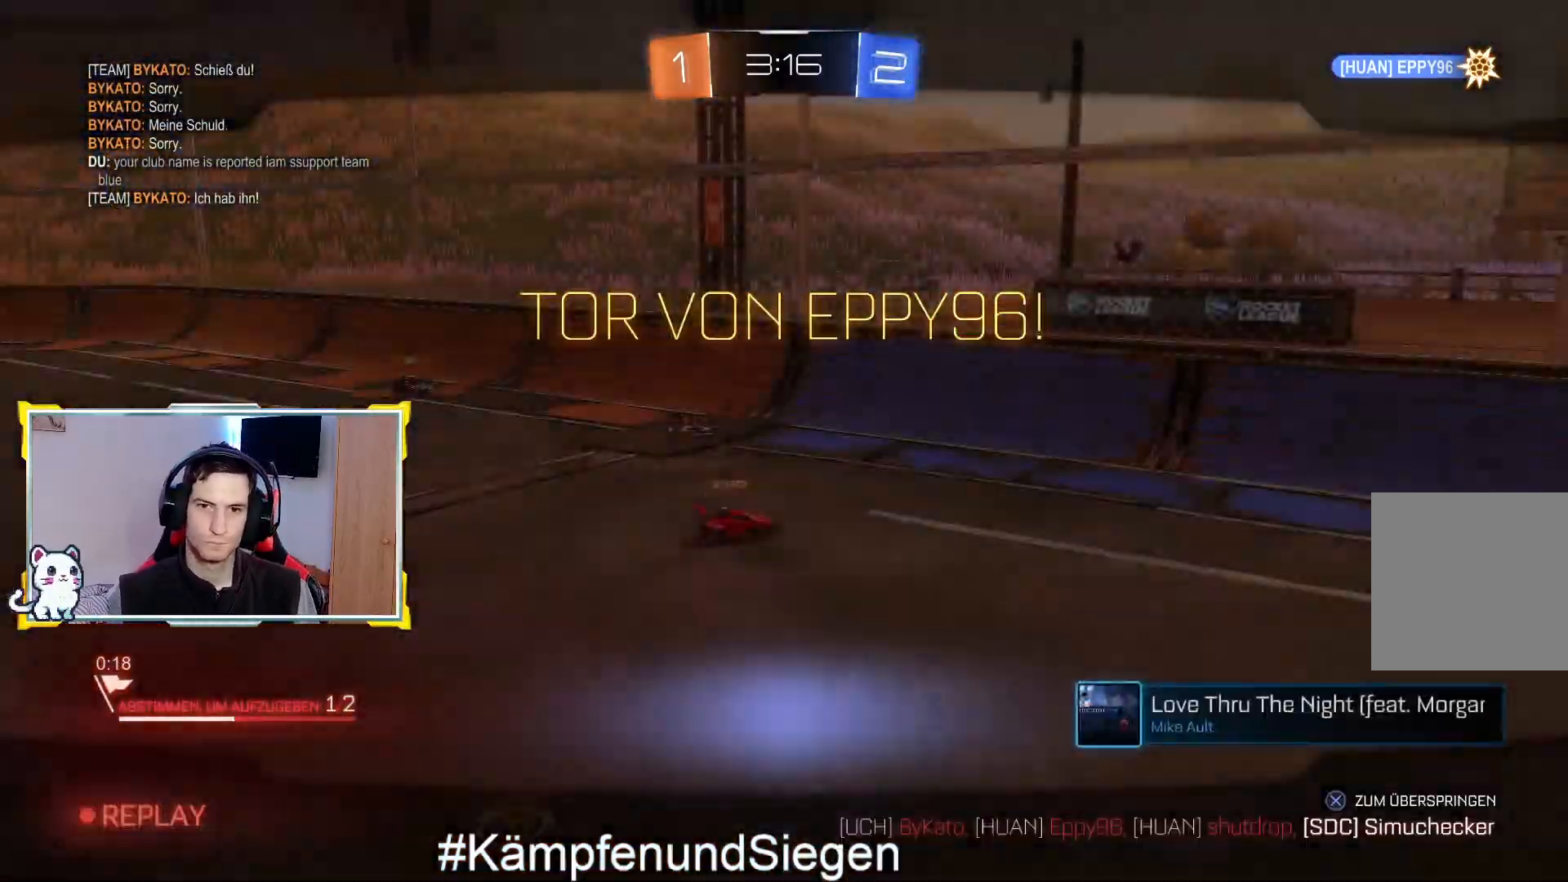
{"buttons": ["R3"], "left_stick": "center", "right_stick": "center", "events": [[100, "left_stick", "center"], [133, "R1", "up"], [400, "R3", "down"]]}
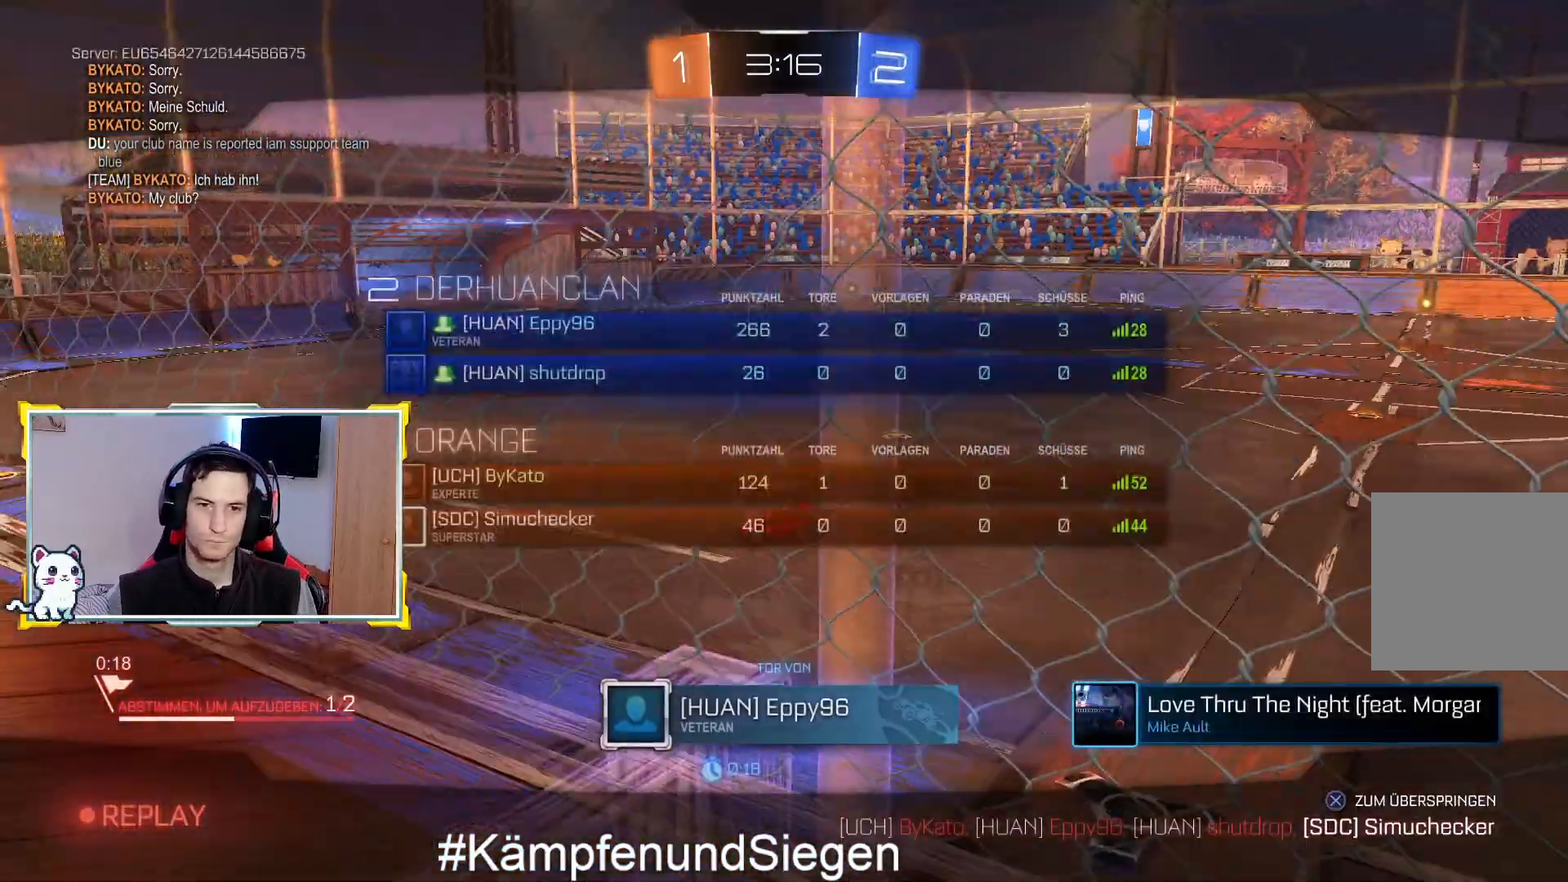
{"buttons": ["R3"], "left_stick": "center", "right_stick": "center", "events": []}
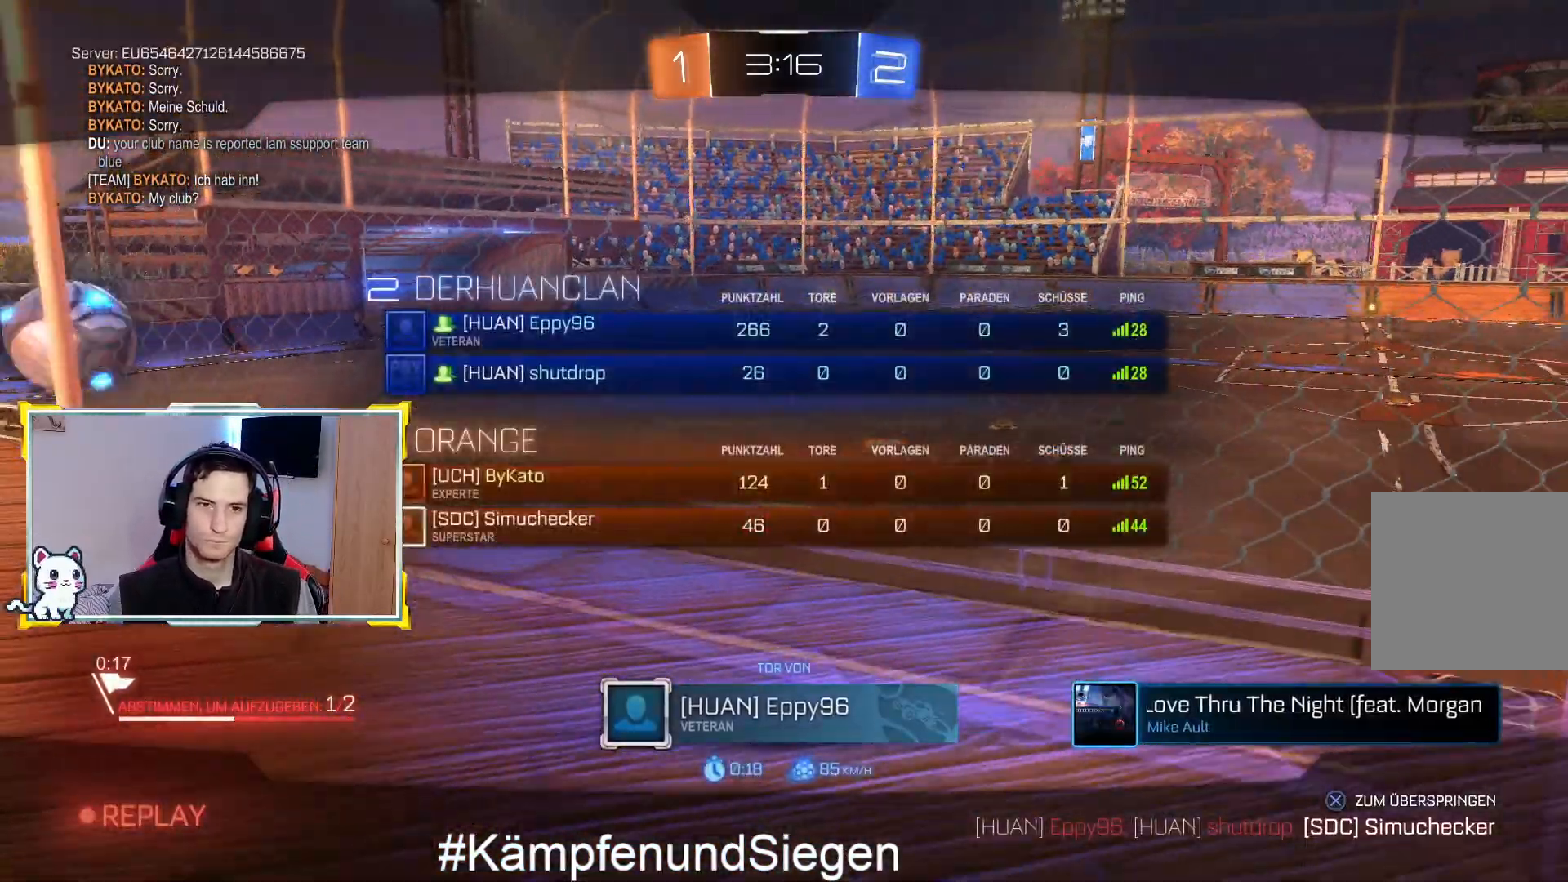
{"buttons": [], "left_stick": "center", "right_stick": "center", "events": [[133, "R3", "up"]]}